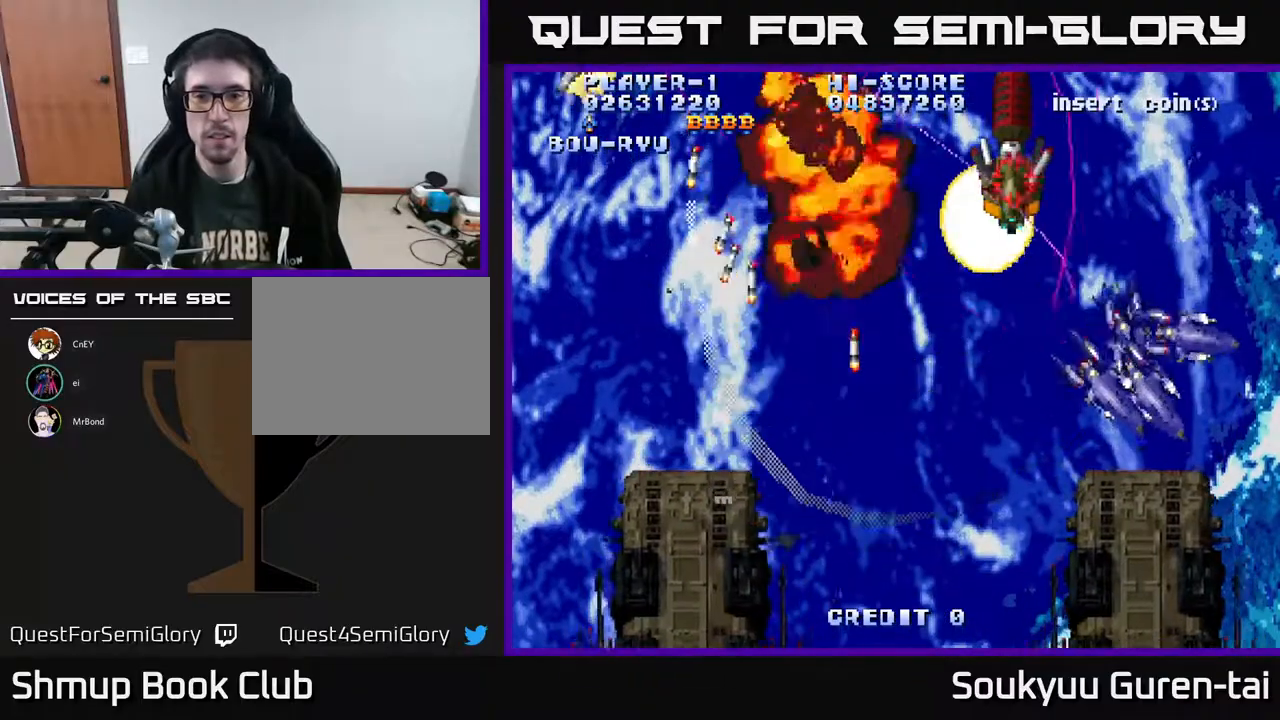
Gameplay with a controller (Xbox layout); each line is a JSON object with the inputs held at the frame after it. "events" lists button and stick changes between this image and that frame as [ms after this image, input, new state], when the widget could be followed in between. Not read: GUIDE L3 R3 left_stick.
{"buttons": ["A", "DPAD_DOWN", "DPAD_RIGHT"], "right_stick": "center", "events": [[17, "DPAD_DOWN", "down"]]}
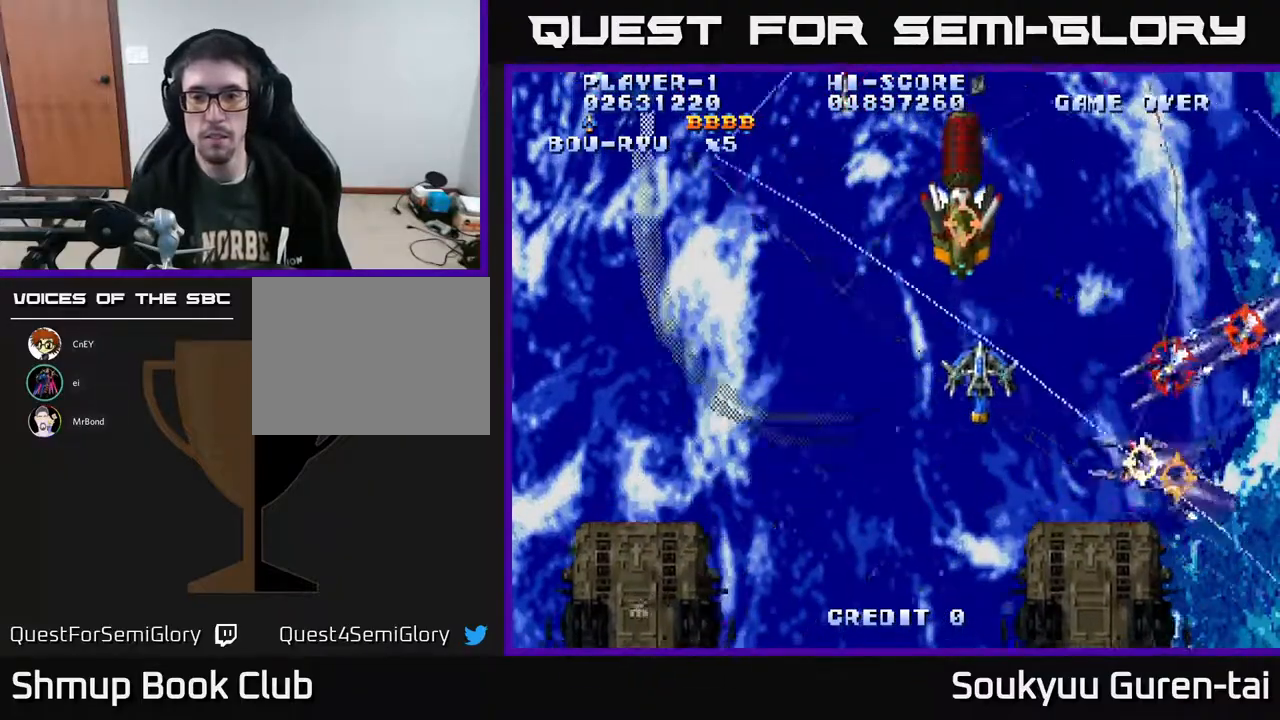
{"buttons": ["A", "DPAD_DOWN"], "right_stick": "center", "events": [[100, "DPAD_DOWN", "up"], [300, "DPAD_RIGHT", "up"], [333, "DPAD_LEFT", "down"], [367, "DPAD_DOWN", "down"], [450, "DPAD_LEFT", "up"]]}
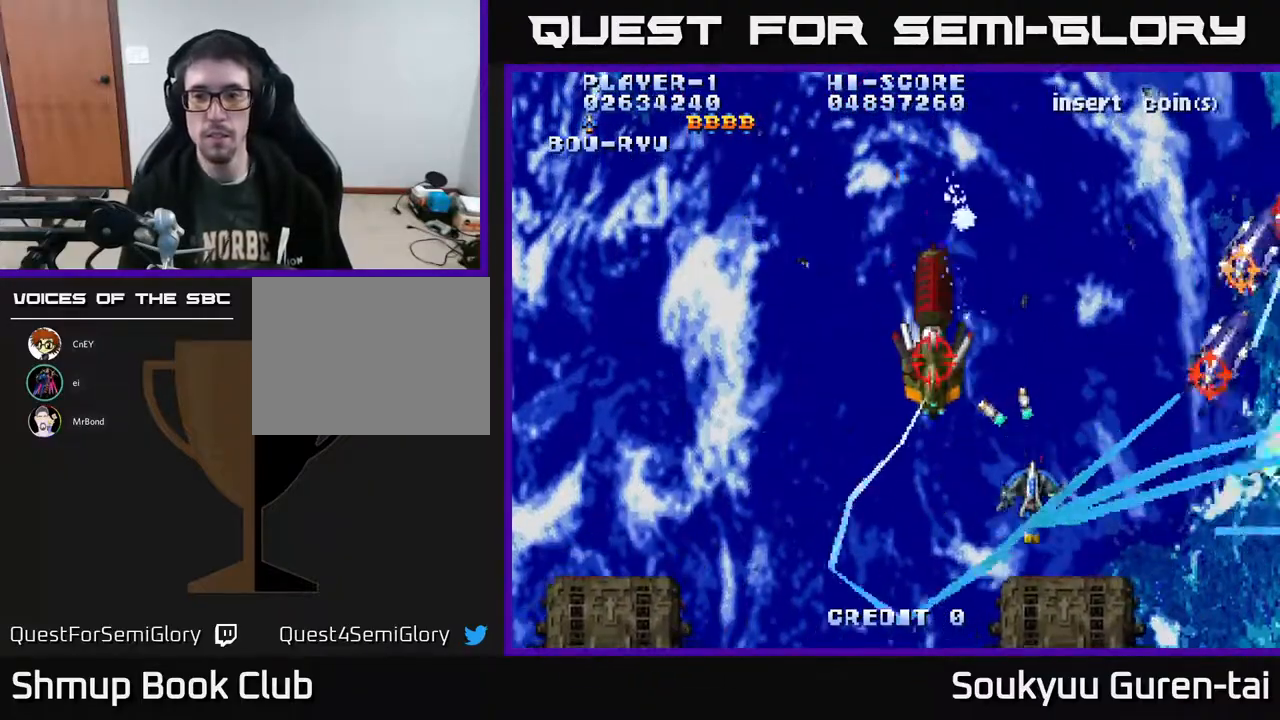
{"buttons": ["A", "DPAD_UP"], "right_stick": "center", "events": [[33, "DPAD_RIGHT", "down"], [100, "DPAD_DOWN", "up"], [317, "DPAD_UP", "down"], [450, "DPAD_RIGHT", "up"]]}
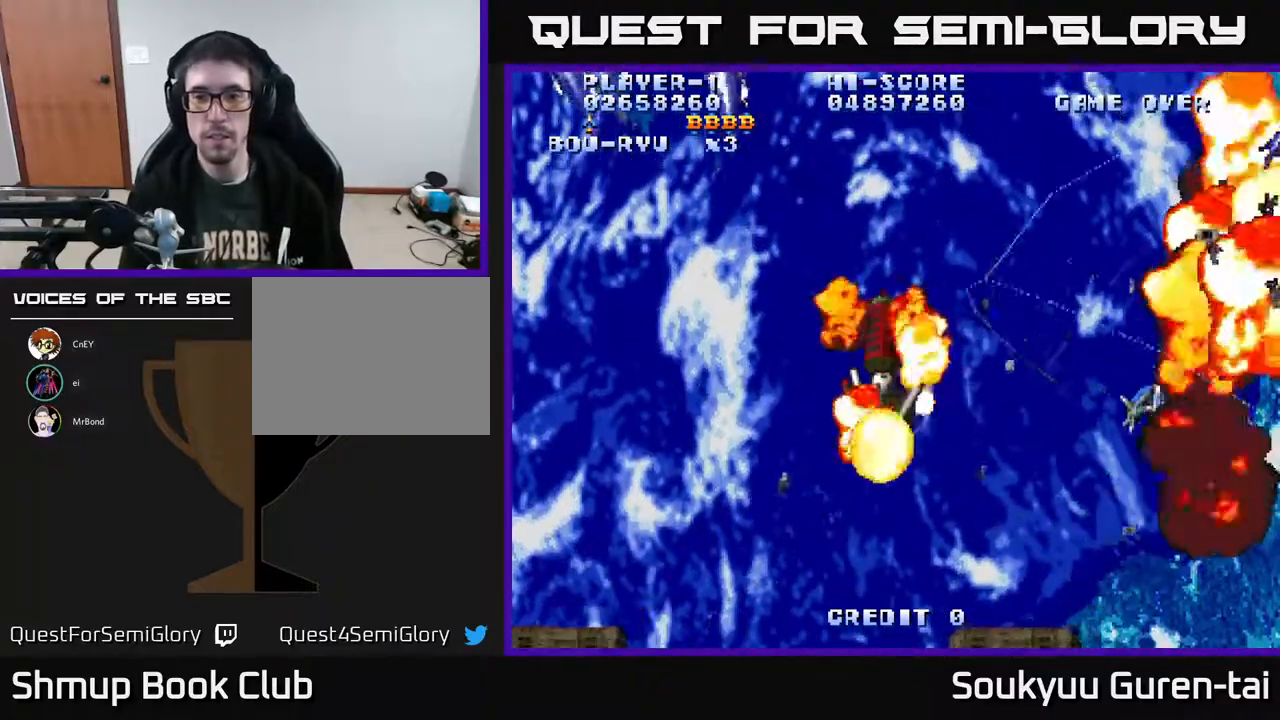
{"buttons": ["A", "DPAD_LEFT"], "right_stick": "center", "events": [[183, "DPAD_LEFT", "down"], [233, "DPAD_UP", "up"]]}
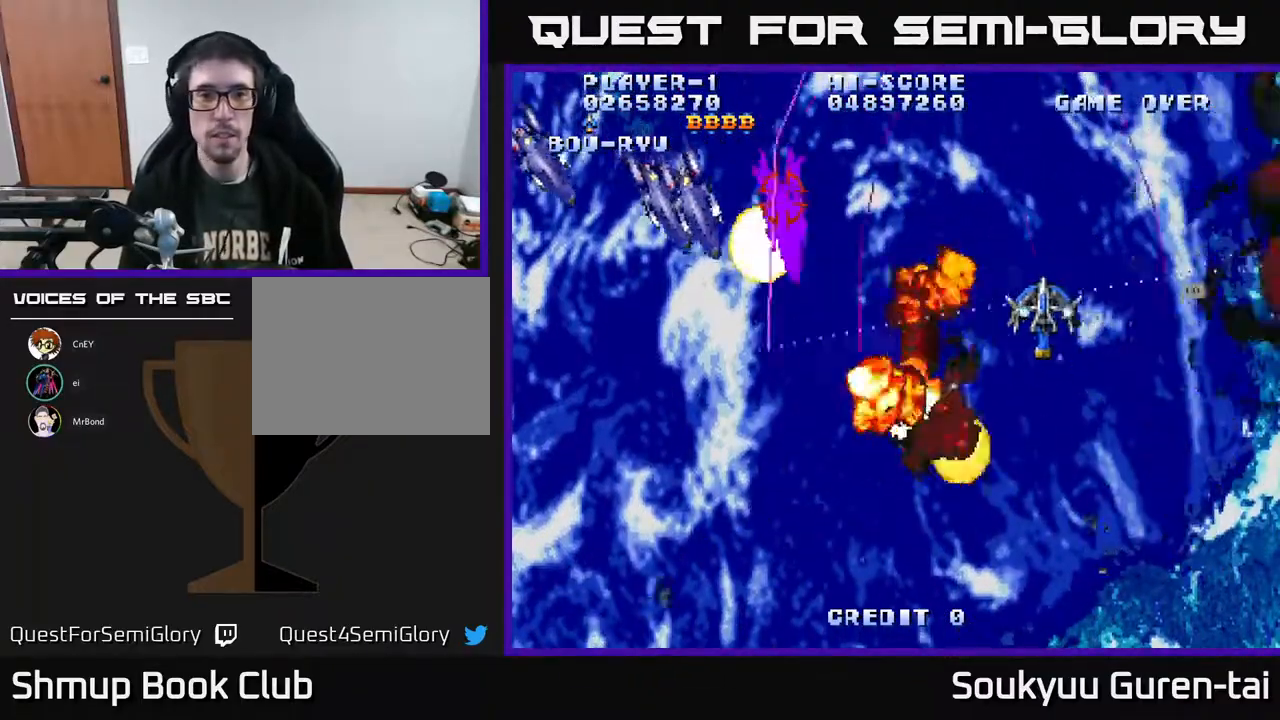
{"buttons": ["A", "DPAD_UP"], "right_stick": "center", "events": [[317, "DPAD_UP", "down"], [483, "DPAD_LEFT", "up"]]}
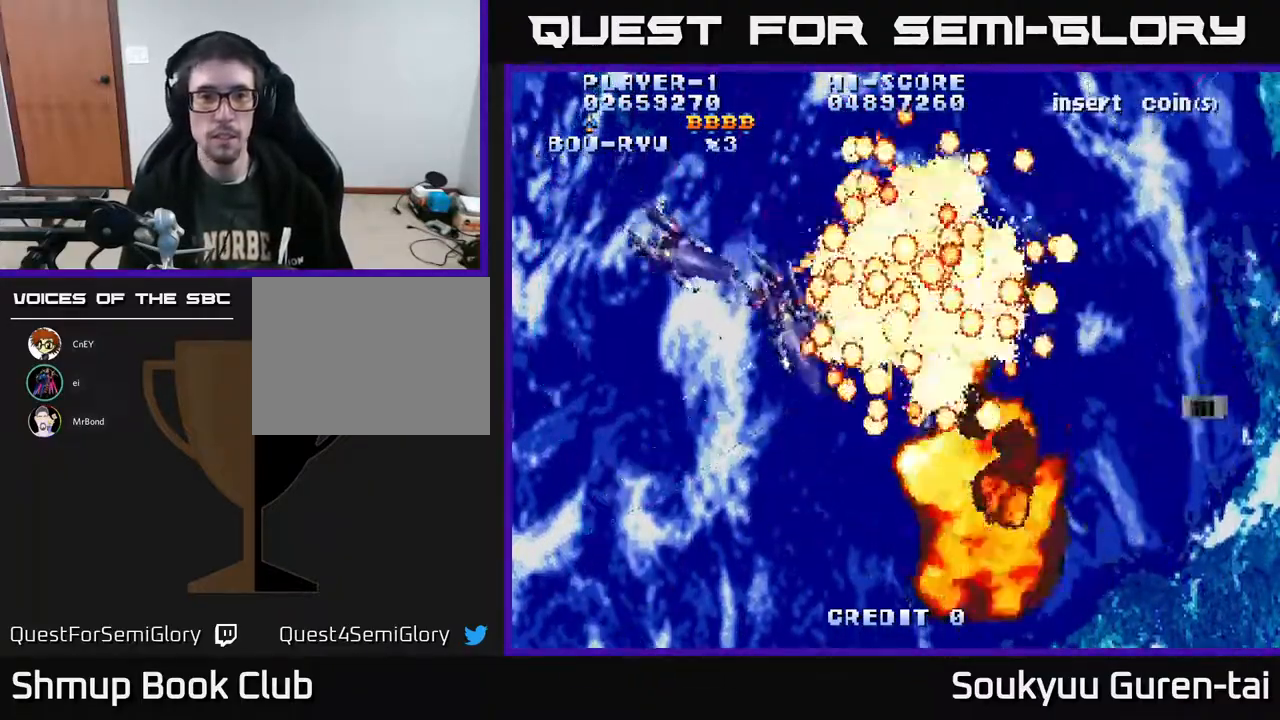
{"buttons": ["A"], "right_stick": "center", "events": [[300, "DPAD_RIGHT", "down"], [300, "DPAD_UP", "up"], [367, "DPAD_RIGHT", "up"]]}
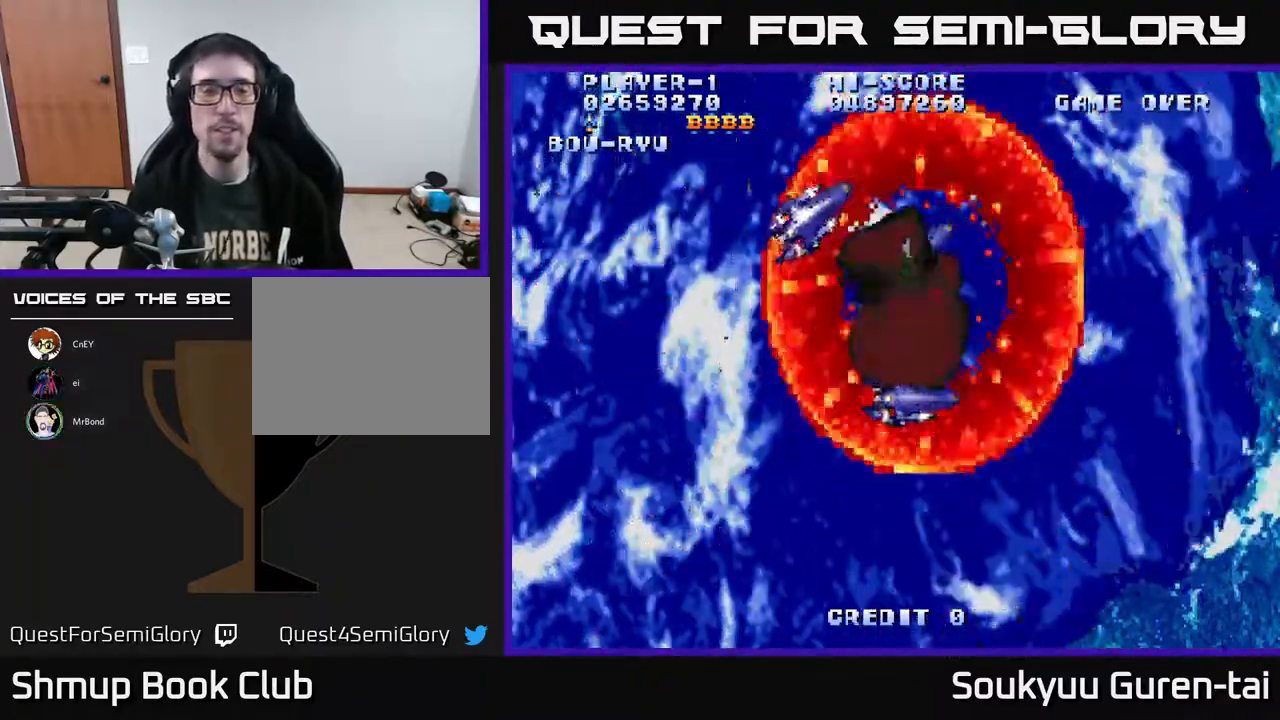
{"buttons": [], "right_stick": "center", "events": [[433, "A", "up"]]}
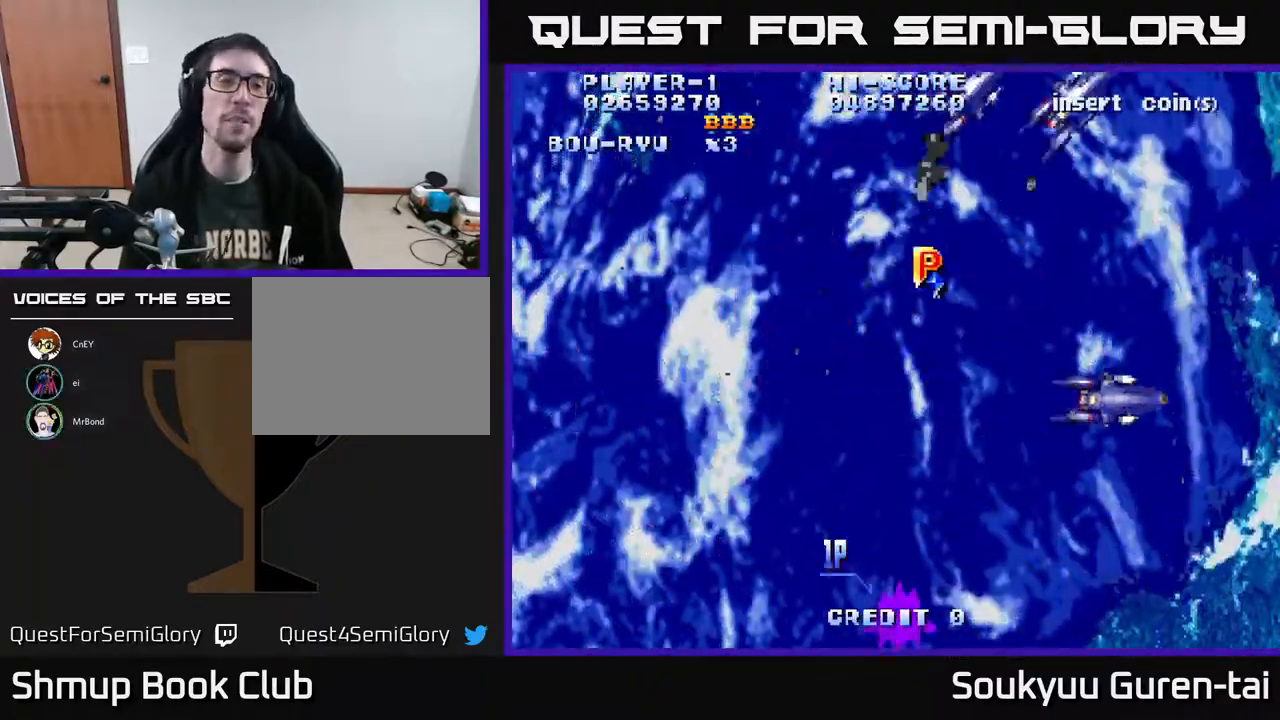
{"buttons": ["A", "DPAD_RIGHT"], "right_stick": "center", "events": [[33, "A", "down"], [50, "DPAD_RIGHT", "down"]]}
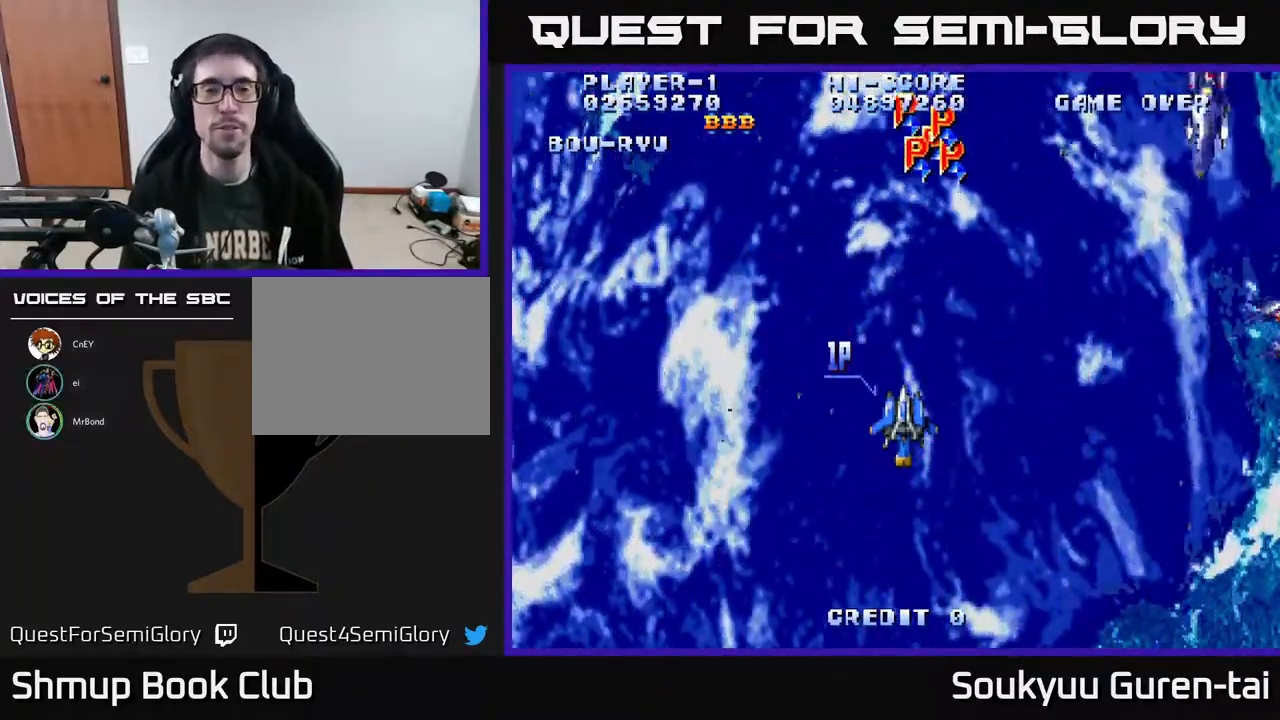
{"buttons": ["A", "DPAD_RIGHT"], "right_stick": "center", "events": [[33, "DPAD_RIGHT", "up"], [67, "DPAD_UP", "down"], [250, "DPAD_RIGHT", "down"], [283, "DPAD_UP", "up"], [333, "DPAD_DOWN", "down"], [500, "DPAD_DOWN", "up"]]}
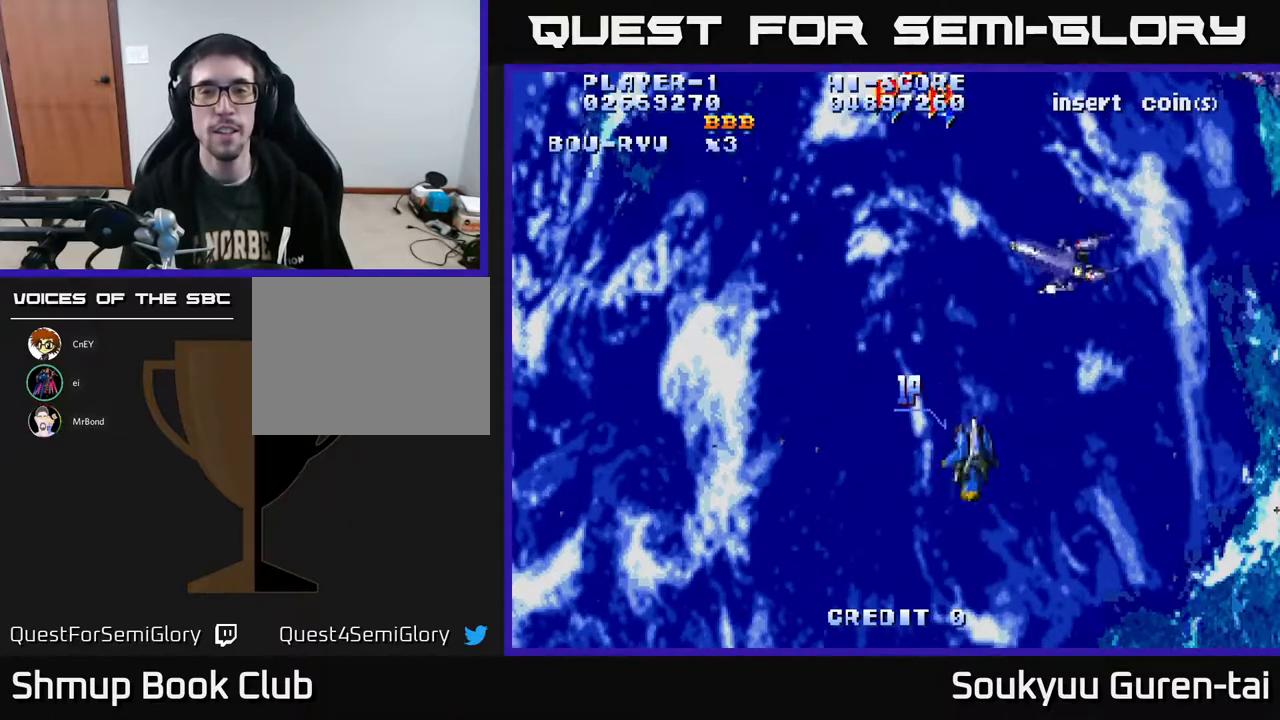
{"buttons": ["A", "DPAD_UP", "DPAD_LEFT"], "right_stick": "center", "events": [[117, "DPAD_UP", "down"], [133, "A", "up"], [133, "DPAD_RIGHT", "up"], [217, "A", "down"], [217, "DPAD_LEFT", "down"], [250, "DPAD_LEFT", "up"], [300, "A", "up"], [350, "A", "down"], [417, "DPAD_LEFT", "down"], [433, "A", "up"], [483, "A", "down"]]}
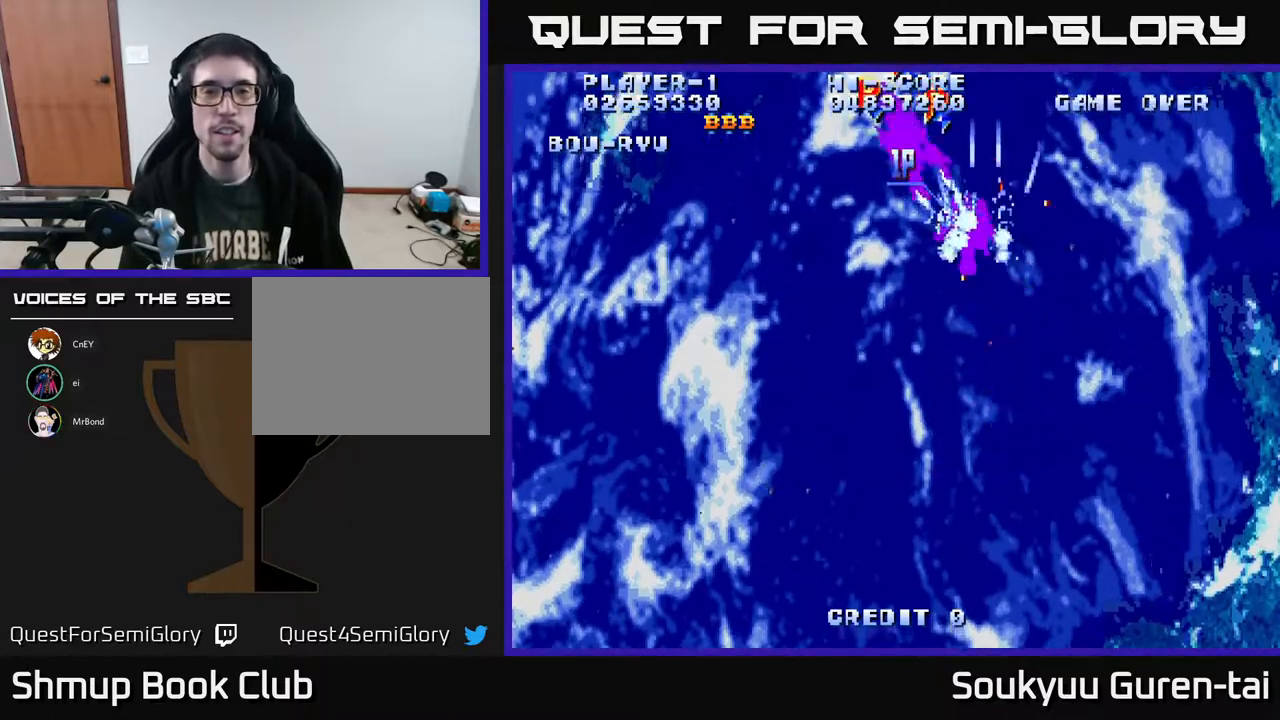
{"buttons": ["A", "DPAD_DOWN", "DPAD_RIGHT"], "right_stick": "center"}
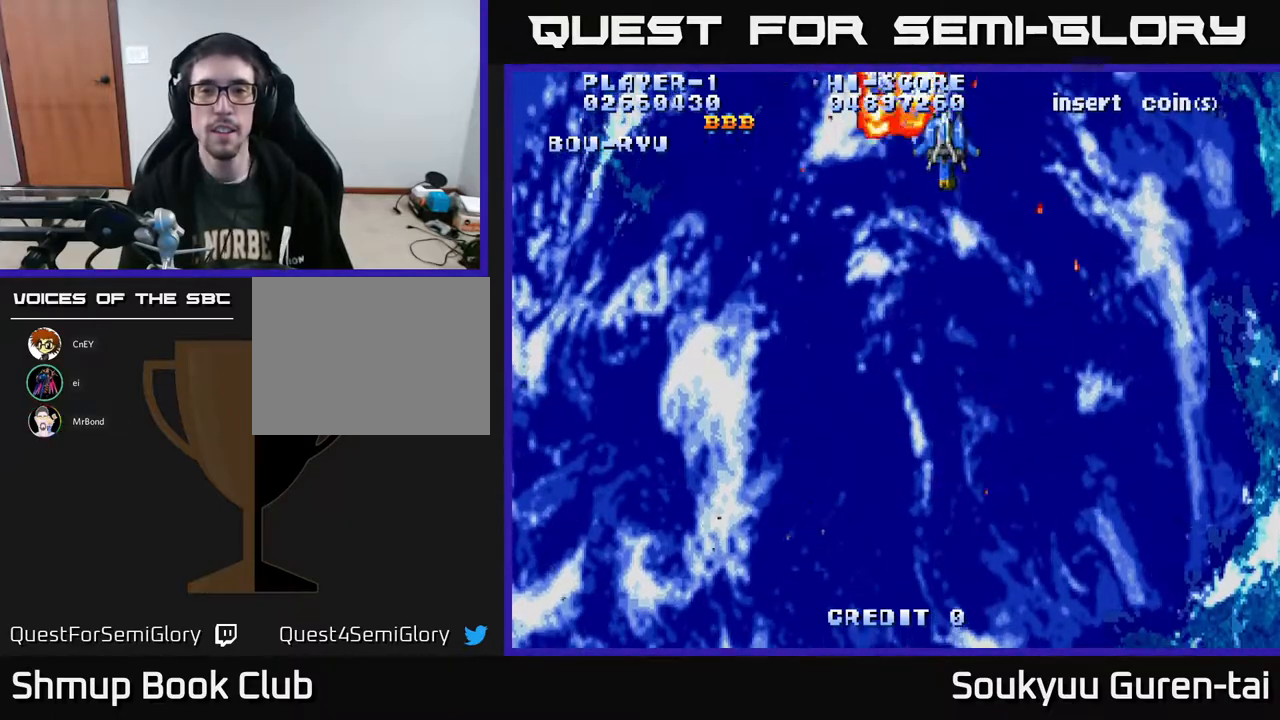
{"buttons": ["A", "DPAD_UP", "DPAD_LEFT"], "right_stick": "center"}
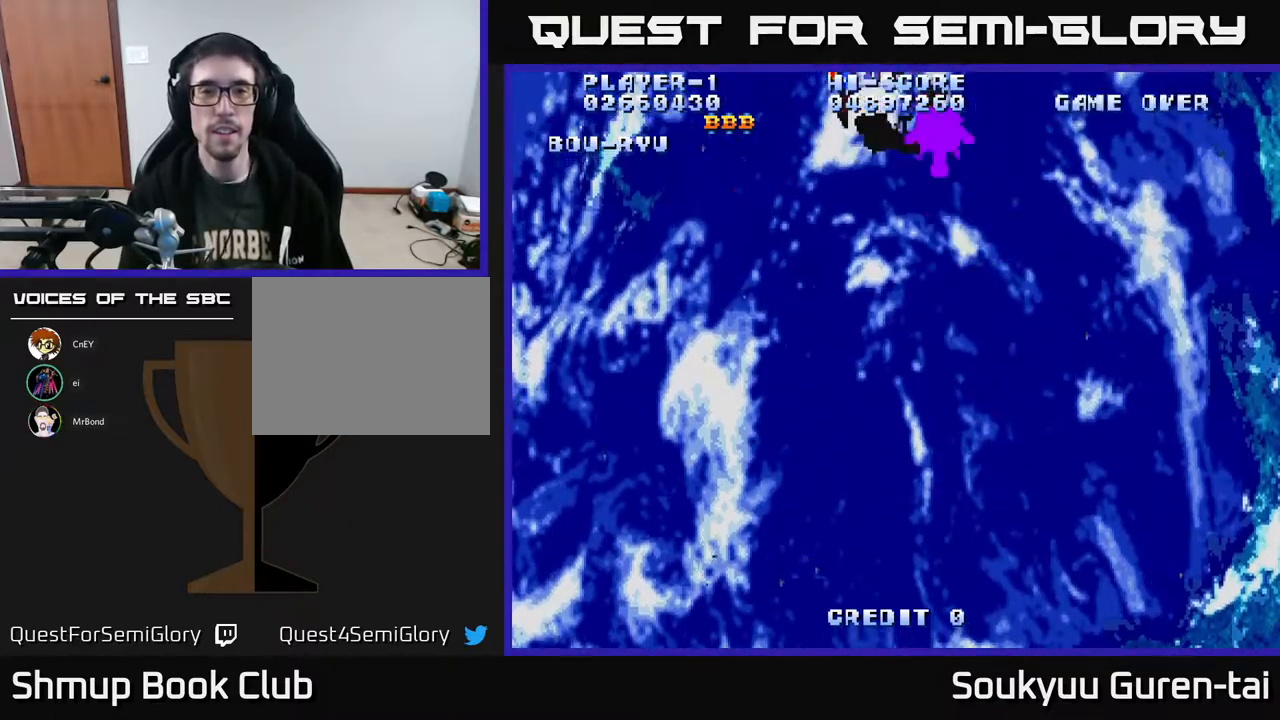
{"buttons": ["A", "DPAD_LEFT"], "right_stick": "center", "events": [[33, "DPAD_UP", "up"], [133, "DPAD_LEFT", "up"], [133, "DPAD_RIGHT", "down"], [200, "DPAD_DOWN", "down"], [233, "DPAD_RIGHT", "up"], [300, "DPAD_LEFT", "down"], [367, "DPAD_DOWN", "up"]]}
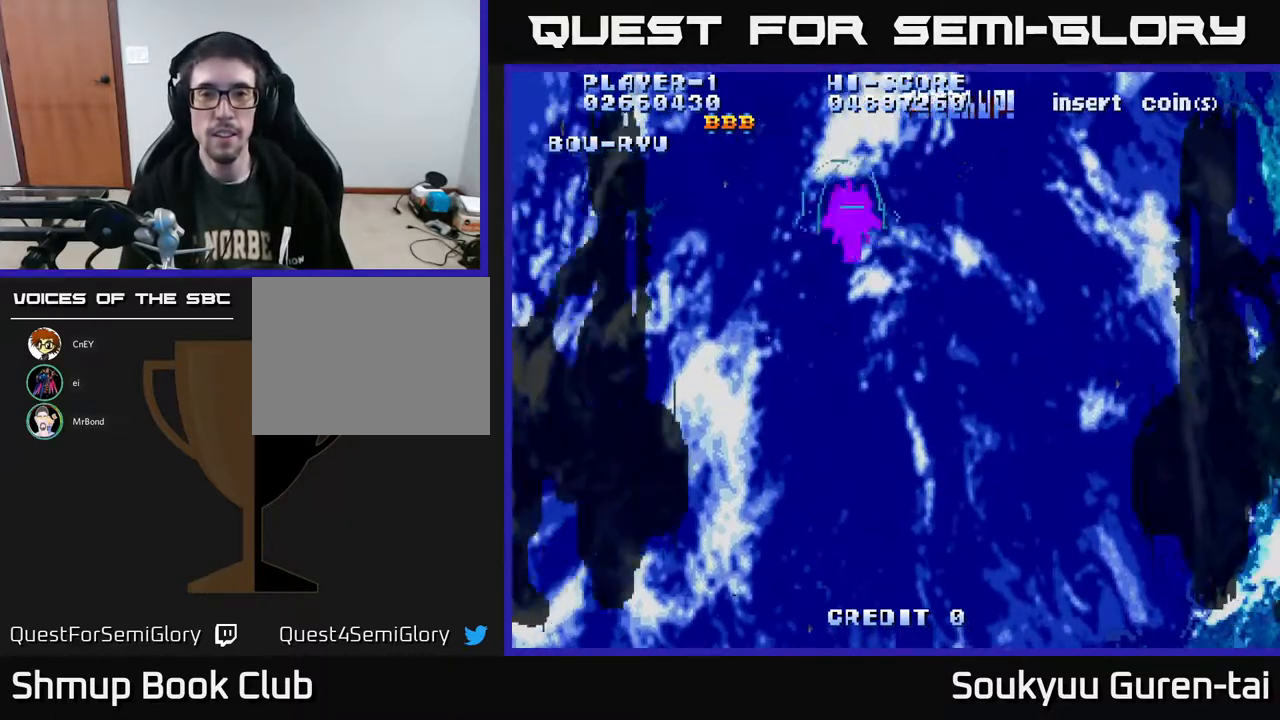
{"buttons": ["A", "DPAD_DOWN", "DPAD_RIGHT"], "right_stick": "center", "events": [[33, "DPAD_LEFT", "up"], [50, "DPAD_RIGHT", "down"], [183, "DPAD_DOWN", "down"]]}
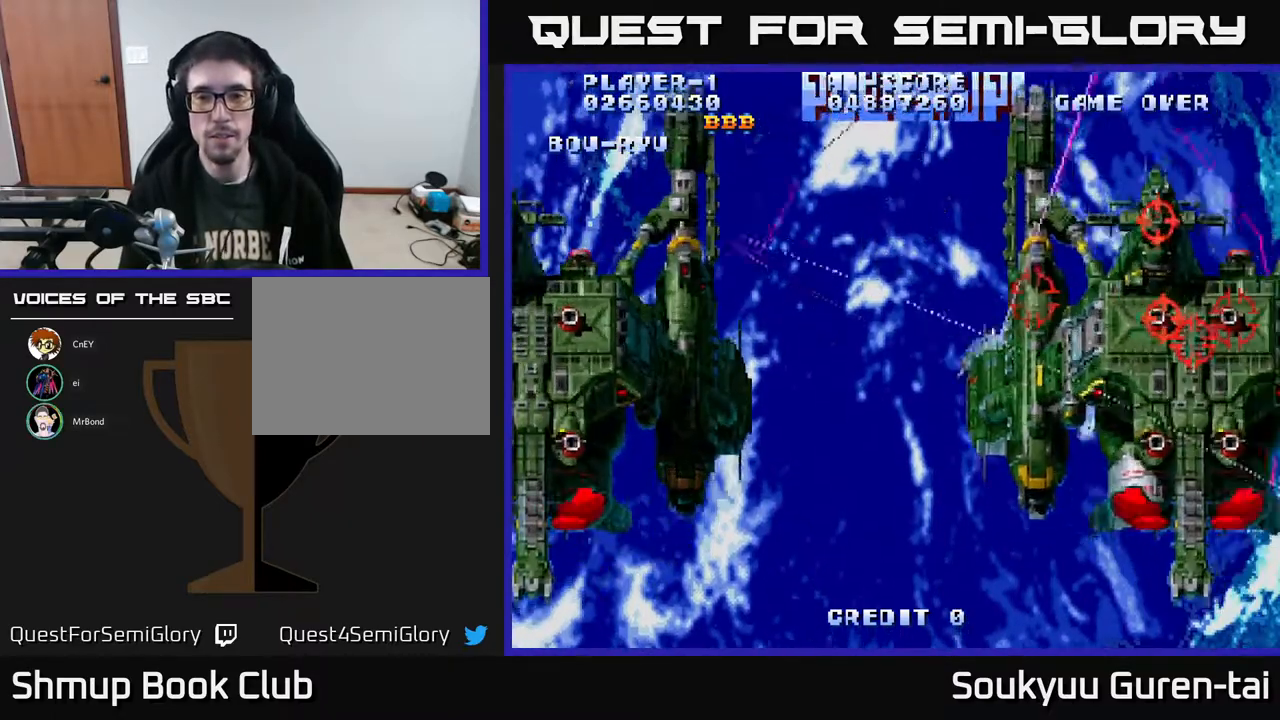
{"buttons": ["A", "DPAD_DOWN", "DPAD_RIGHT"], "right_stick": "center", "events": [[200, "A", "up"], [267, "A", "down"]]}
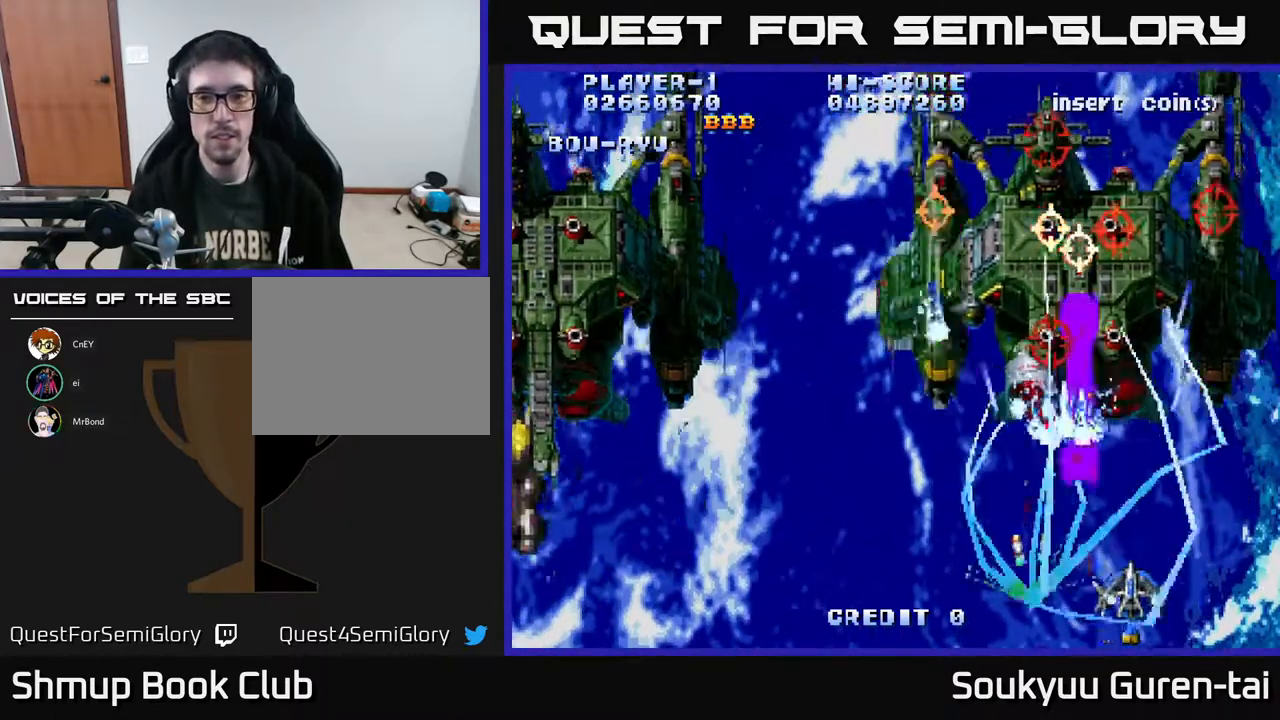
{"buttons": ["A", "DPAD_UP"], "right_stick": "center", "events": [[67, "DPAD_DOWN", "up"], [167, "DPAD_RIGHT", "up"], [233, "DPAD_LEFT", "down"], [233, "DPAD_UP", "down"], [467, "DPAD_LEFT", "up"]]}
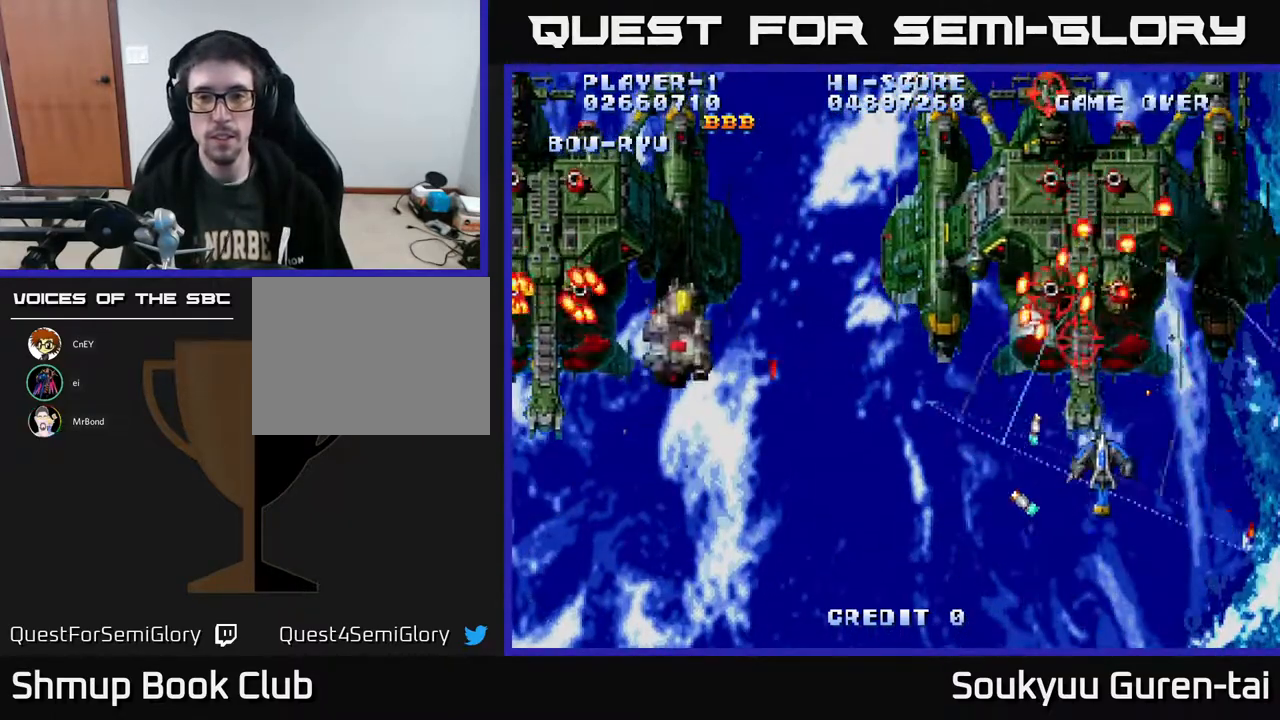
{"buttons": ["A", "DPAD_UP", "DPAD_LEFT"], "right_stick": "center", "events": [[133, "DPAD_UP", "up"], [350, "DPAD_DOWN", "down"], [450, "DPAD_DOWN", "up"], [483, "DPAD_LEFT", "down"], [500, "DPAD_UP", "down"]]}
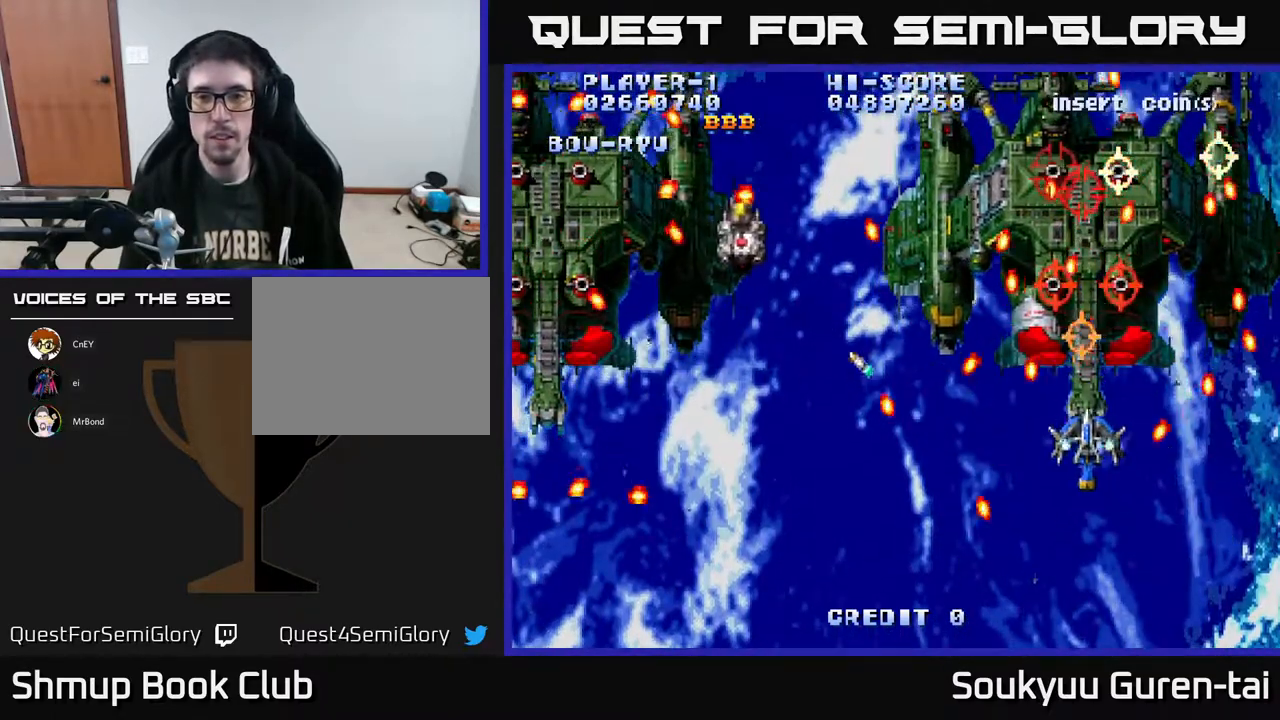
{"buttons": ["A", "DPAD_UP", "DPAD_RIGHT"], "right_stick": "center", "events": [[33, "DPAD_DOWN", "down"], [33, "DPAD_UP", "up"], [83, "DPAD_LEFT", "up"], [267, "DPAD_DOWN", "up"], [350, "DPAD_LEFT", "down"], [417, "DPAD_UP", "down"], [450, "DPAD_LEFT", "up"], [500, "DPAD_RIGHT", "down"]]}
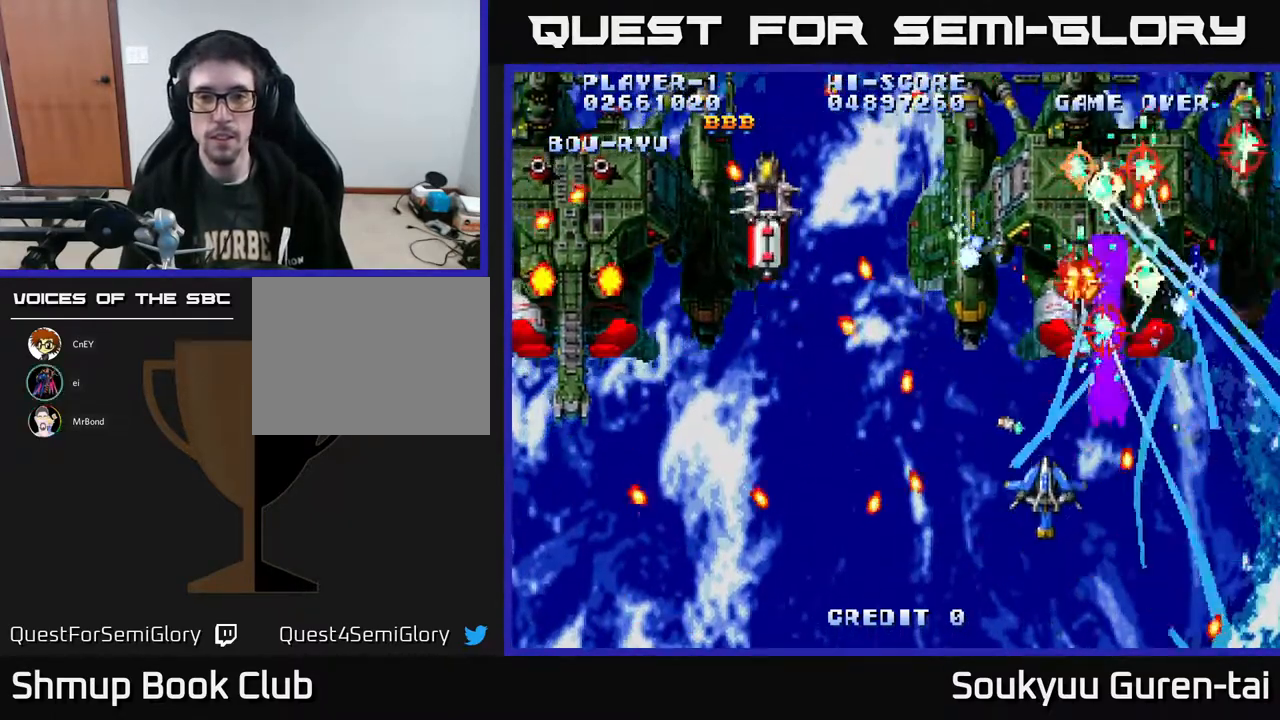
{"buttons": ["A", "DPAD_DOWN", "DPAD_LEFT"], "right_stick": "center", "events": [[50, "DPAD_RIGHT", "up"], [150, "DPAD_UP", "up"], [317, "DPAD_LEFT", "down"], [333, "DPAD_UP", "down"], [417, "DPAD_UP", "up"], [500, "DPAD_DOWN", "down"]]}
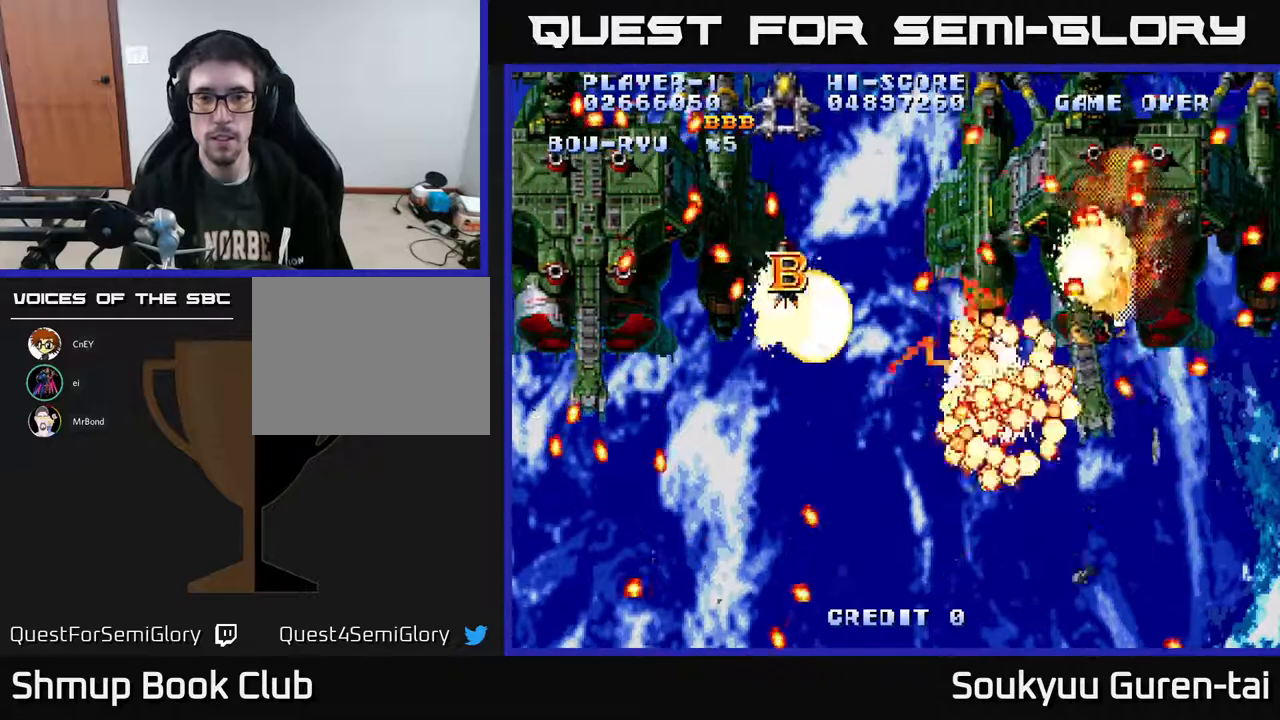
{"buttons": ["A"], "right_stick": "center", "events": [[67, "DPAD_DOWN", "up"], [233, "DPAD_LEFT", "up"], [267, "DPAD_DOWN", "down"], [267, "DPAD_RIGHT", "down"], [350, "DPAD_DOWN", "up"], [367, "DPAD_RIGHT", "up"]]}
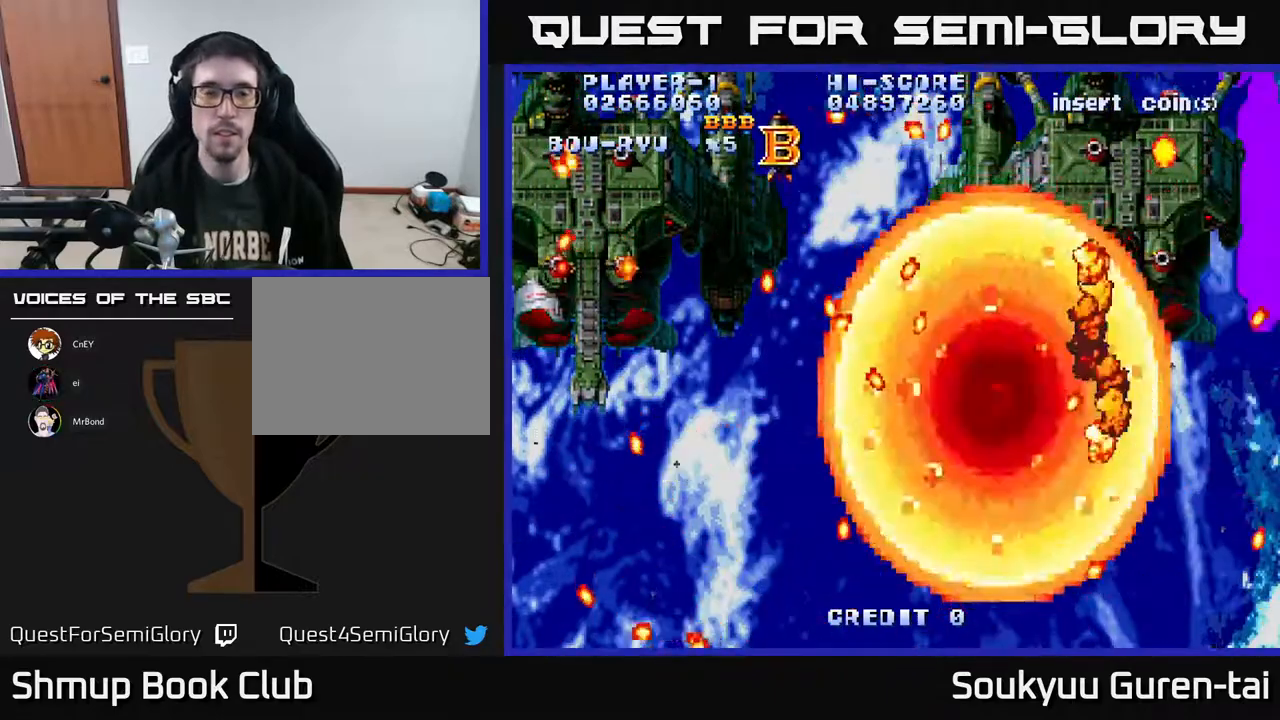
{"buttons": [], "right_stick": "center", "events": [[283, "A", "up"]]}
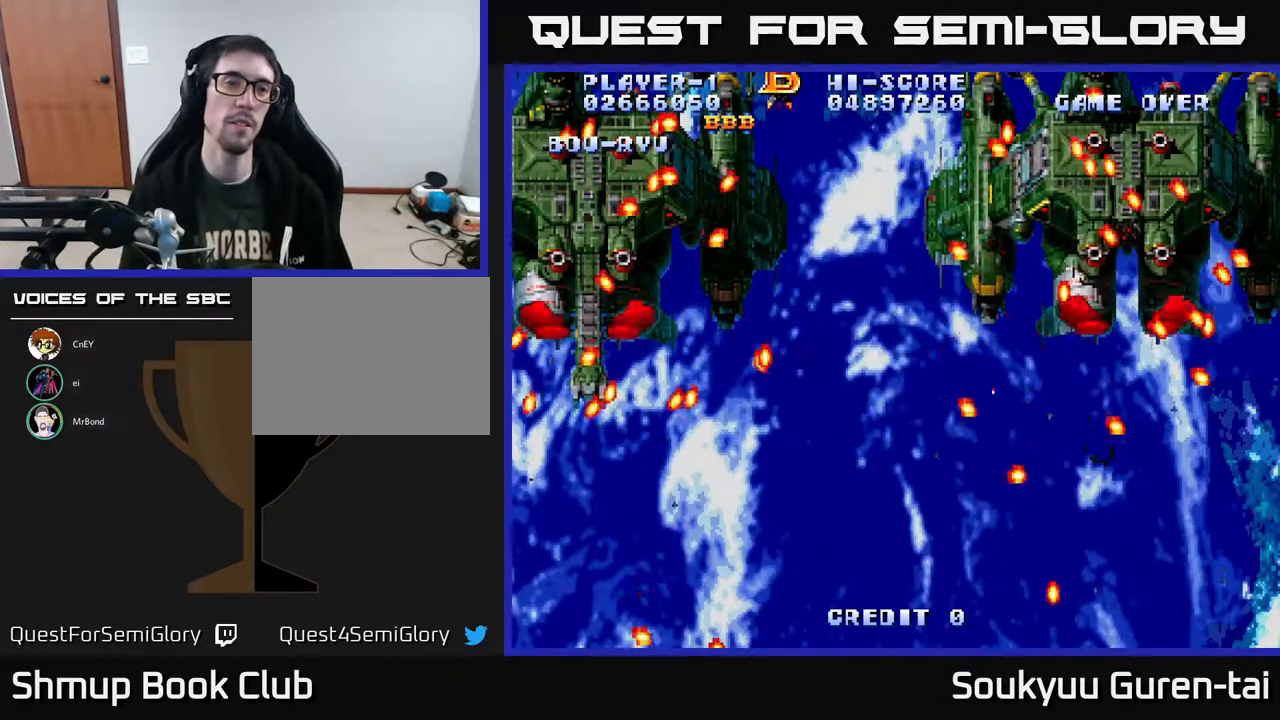
{"buttons": [], "right_stick": "center", "events": []}
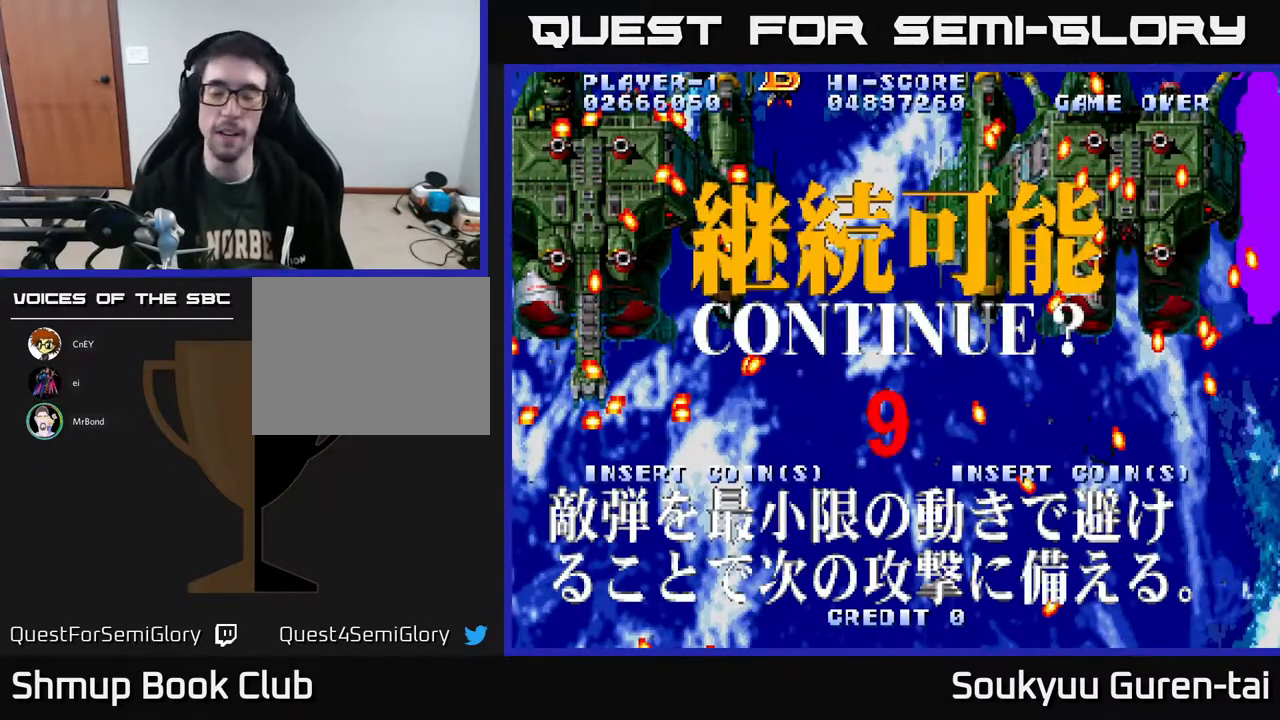
{"buttons": [], "right_stick": "center", "events": [[117, "A", "down"], [167, "A", "up"], [283, "A", "down"], [333, "A", "up"], [417, "A", "down"], [483, "A", "up"]]}